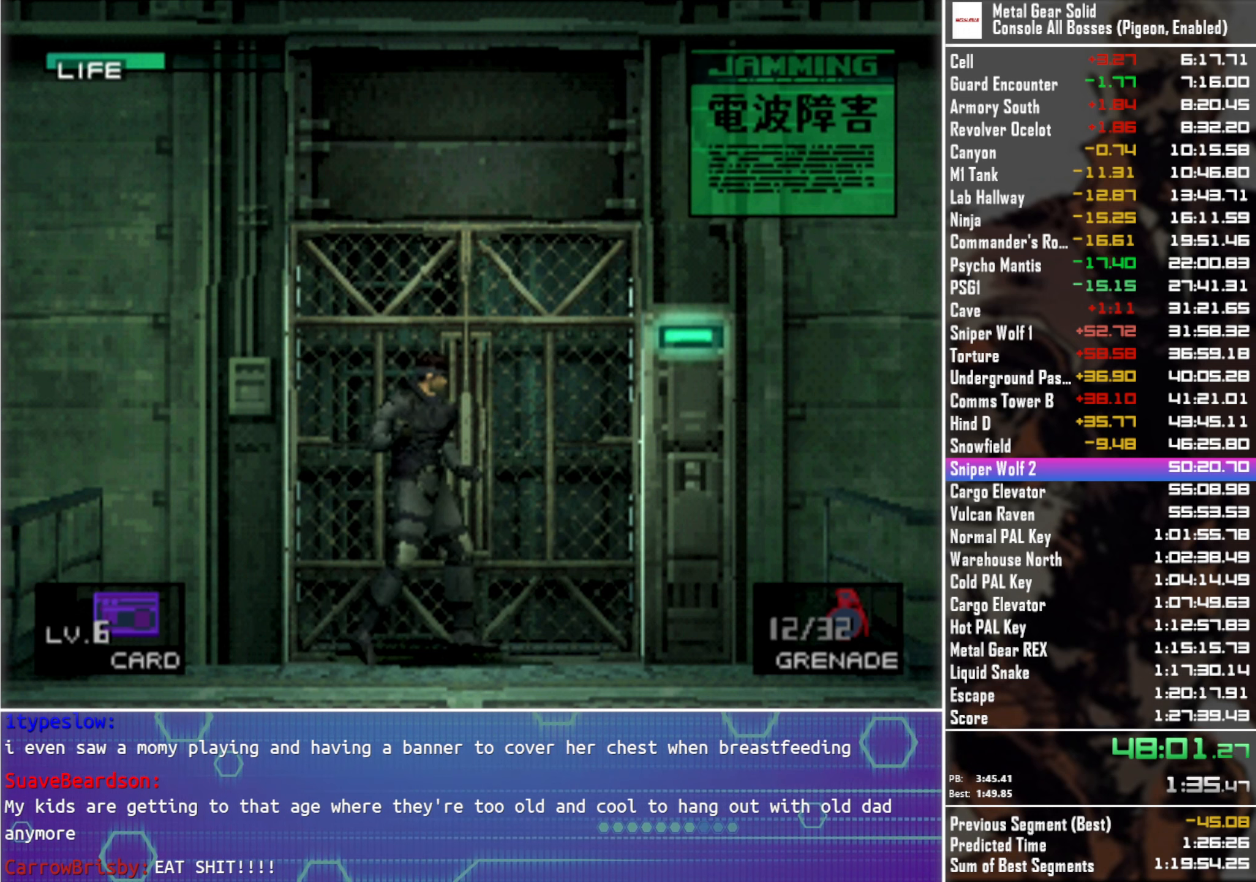
Gameplay with a controller (PlayStation layout); each line is a JSON object with the inputs held at the frame after it. "events" lists button and stick changes between this image and that frame as [ms after this image, input, new state], when the widget could be followed in between.
{"buttons": [], "left_stick": "center", "right_stick": "center", "events": []}
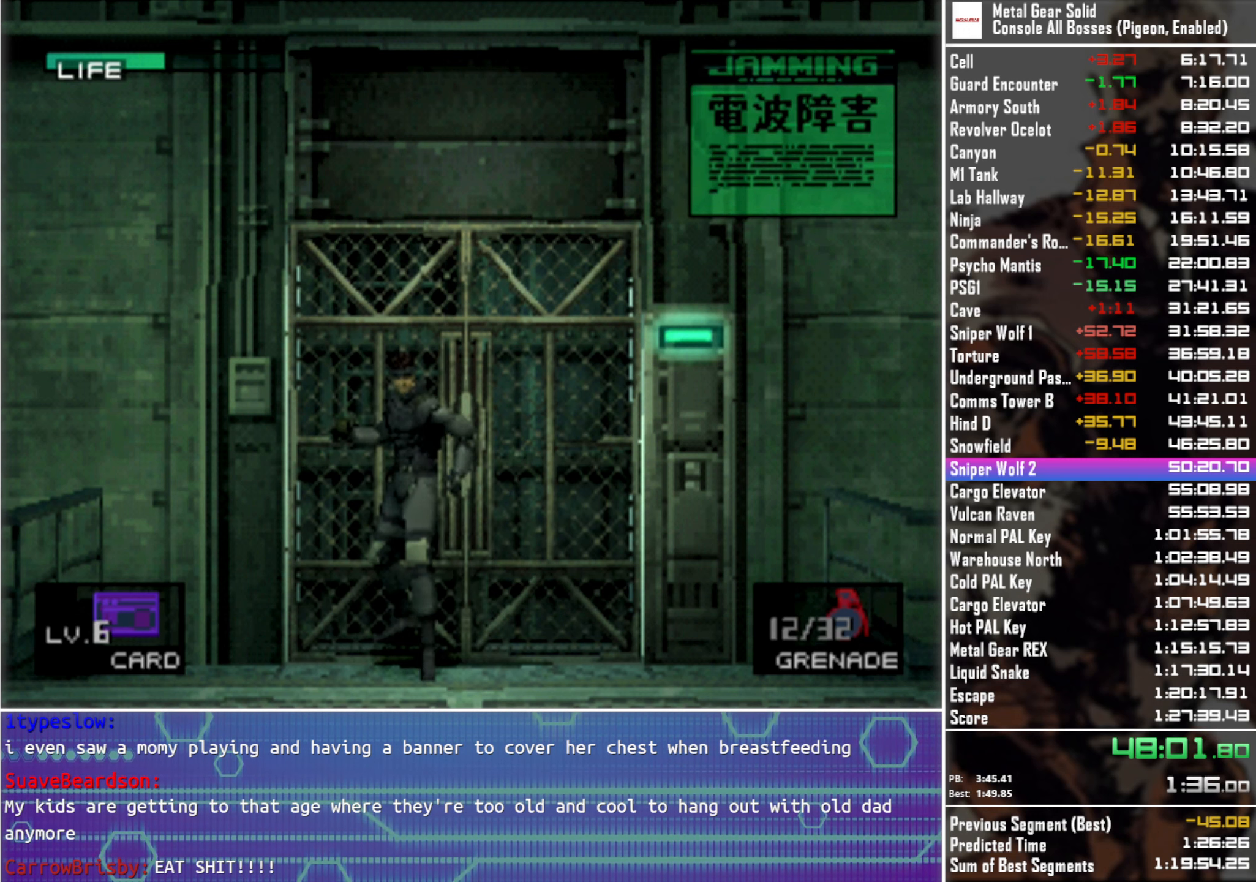
{"buttons": ["DPAD_RIGHT"], "left_stick": "center", "right_stick": "center", "events": [[100, "DPAD_DOWN", "down"], [217, "DPAD_DOWN", "up"], [483, "DPAD_RIGHT", "down"]]}
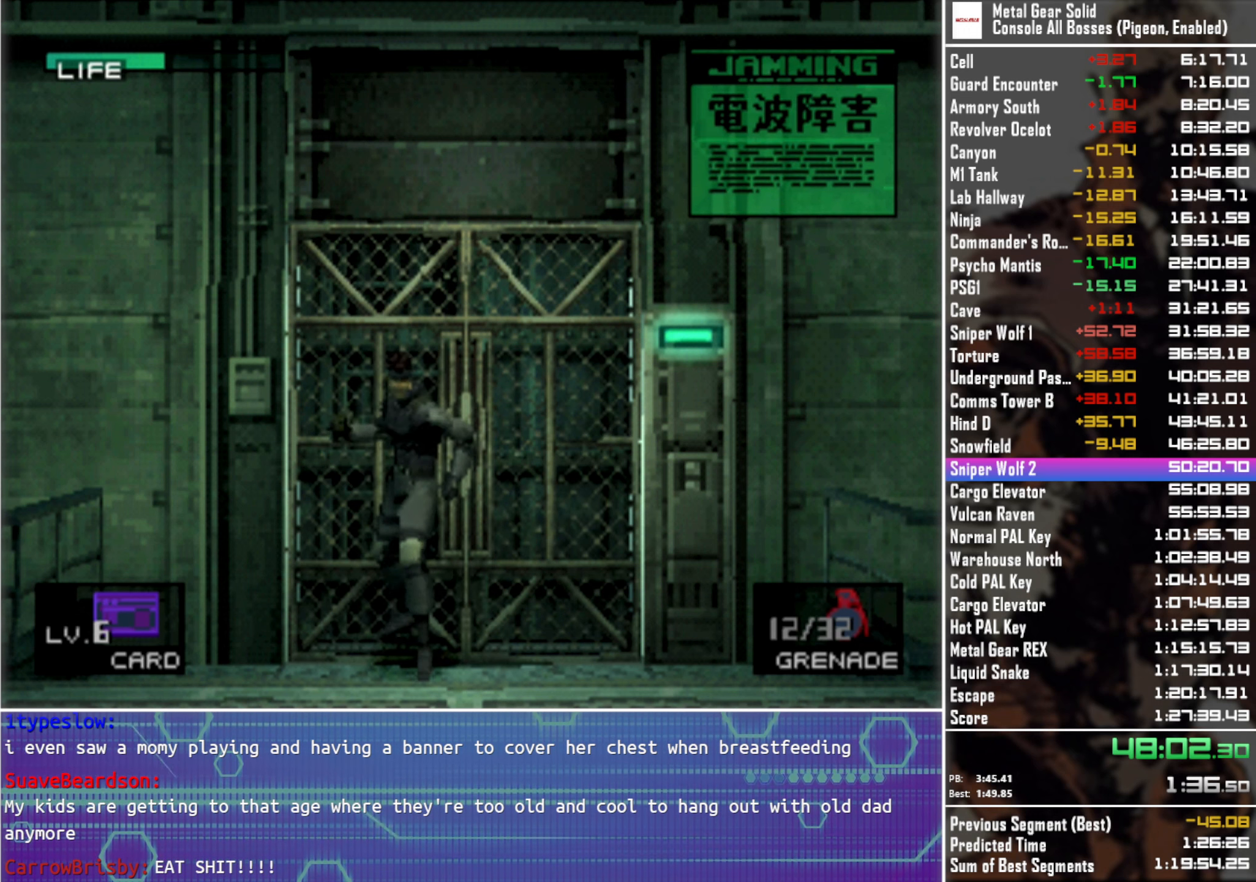
{"buttons": [], "left_stick": "center", "right_stick": "center", "events": [[100, "DPAD_RIGHT", "up"]]}
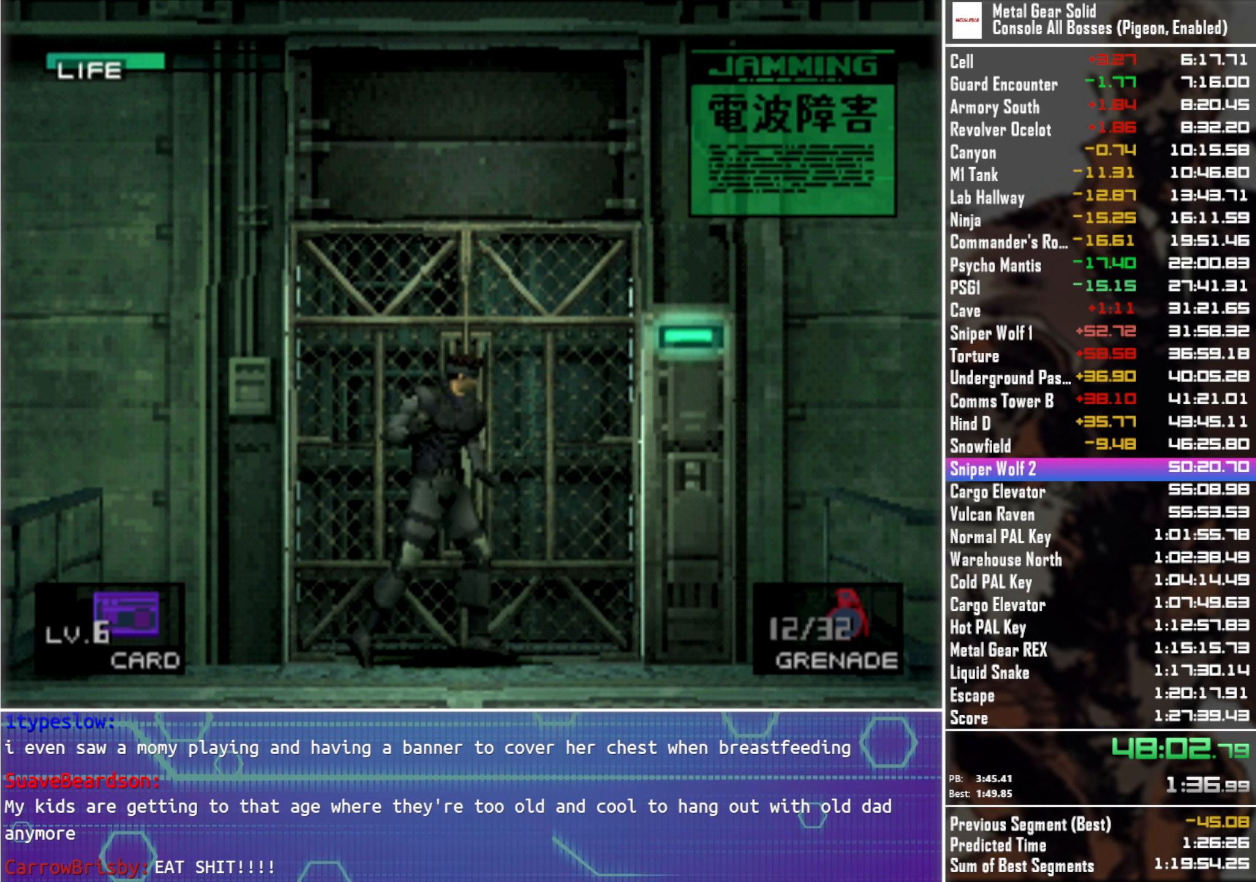
{"buttons": [], "left_stick": "center", "right_stick": "center", "events": [[33, "DPAD_UP", "down"], [117, "DPAD_UP", "up"]]}
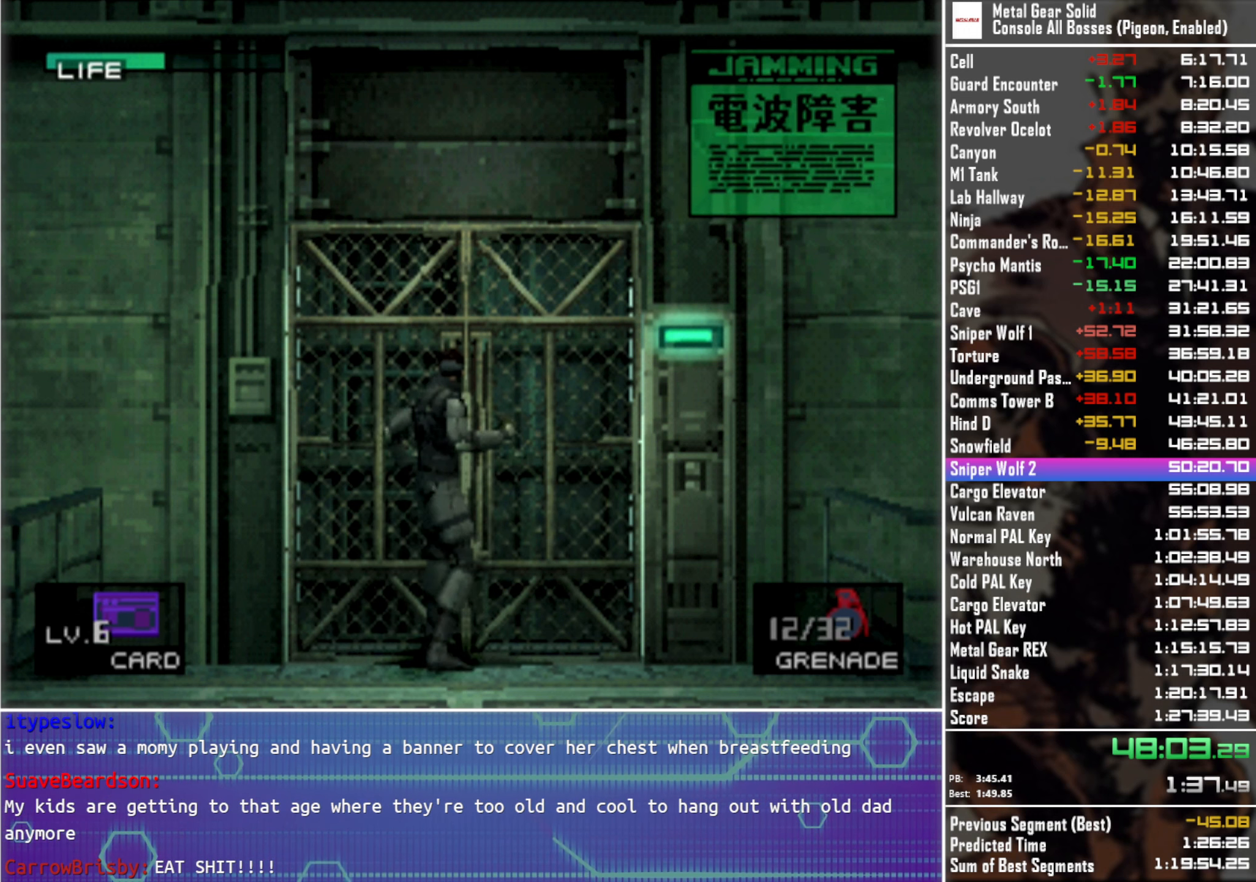
{"buttons": [], "left_stick": "center", "right_stick": "center", "events": []}
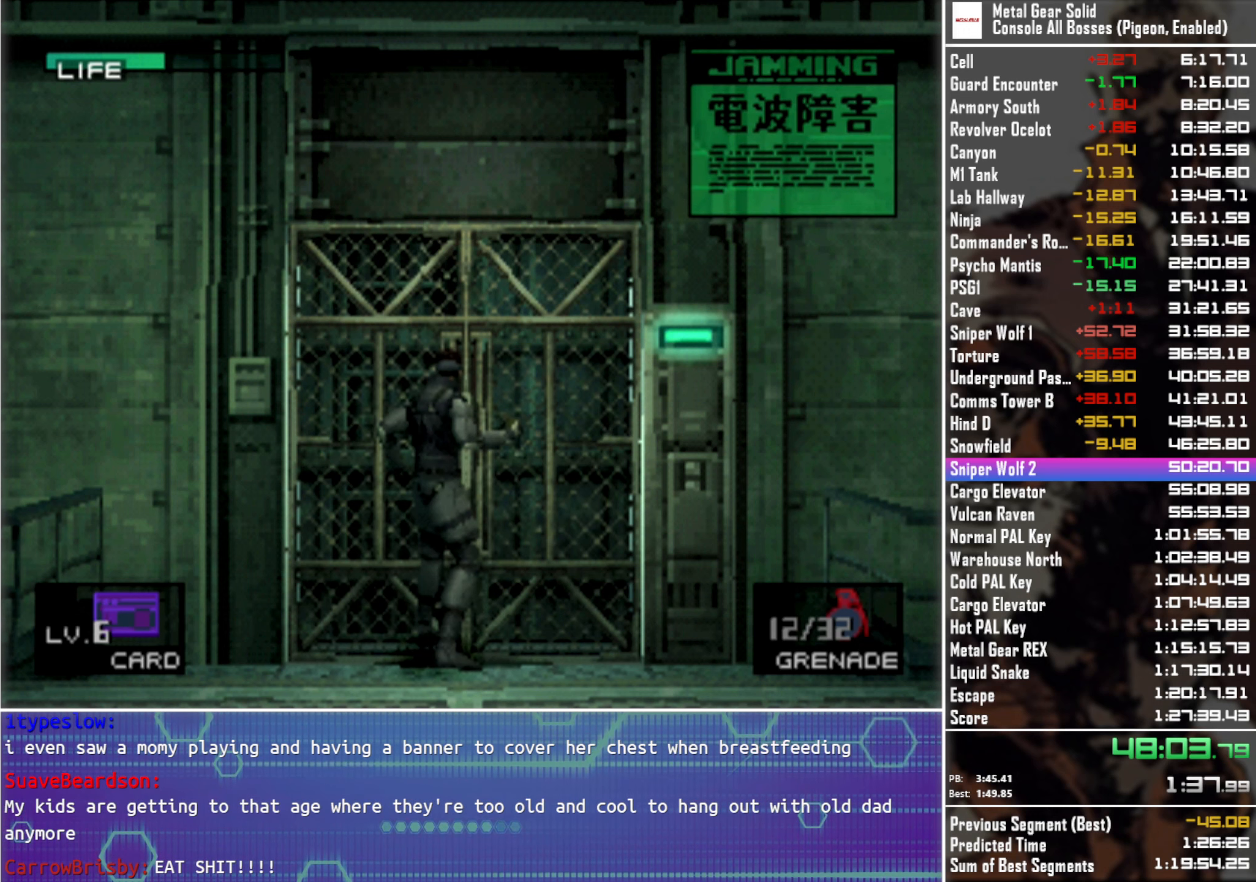
{"buttons": [], "left_stick": "center", "right_stick": "center", "events": []}
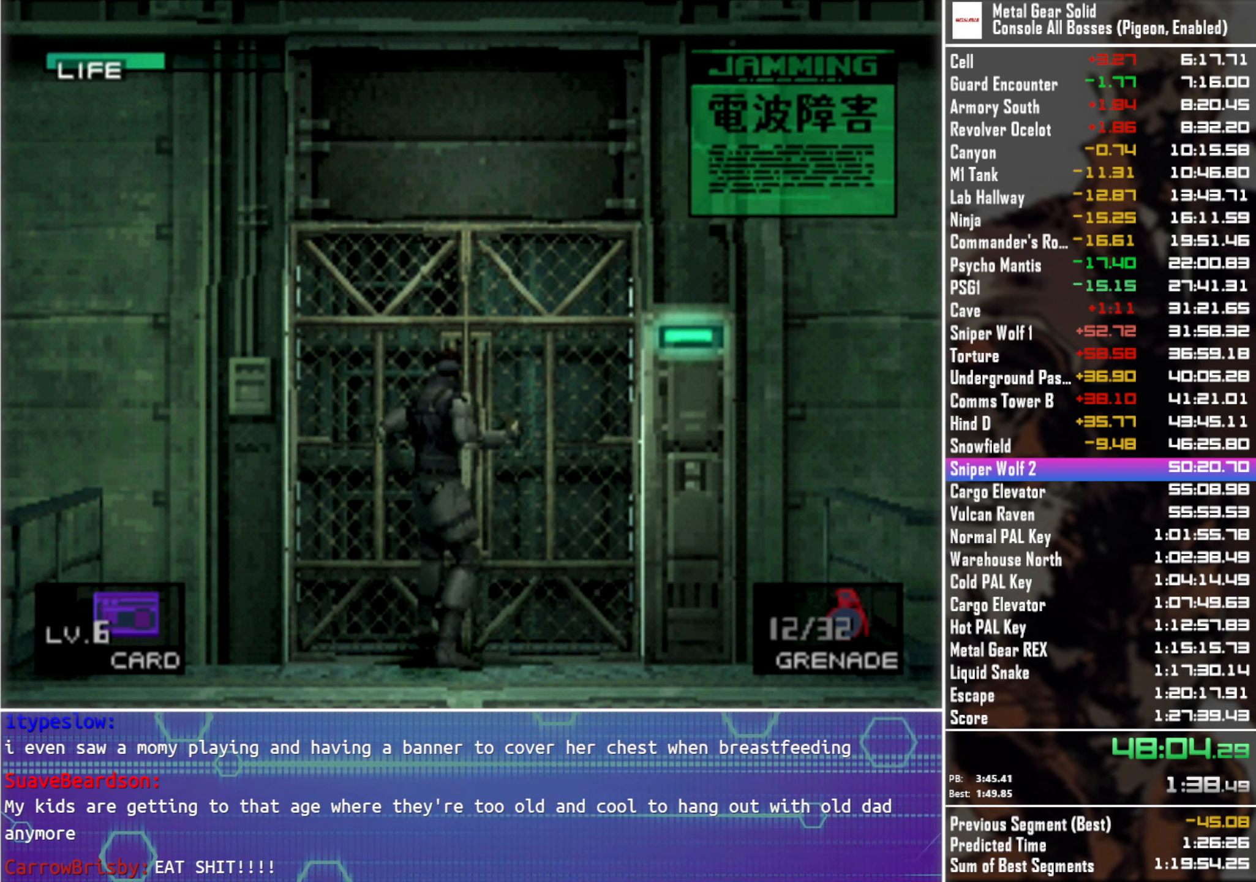
{"buttons": [], "left_stick": "center", "right_stick": "center", "events": []}
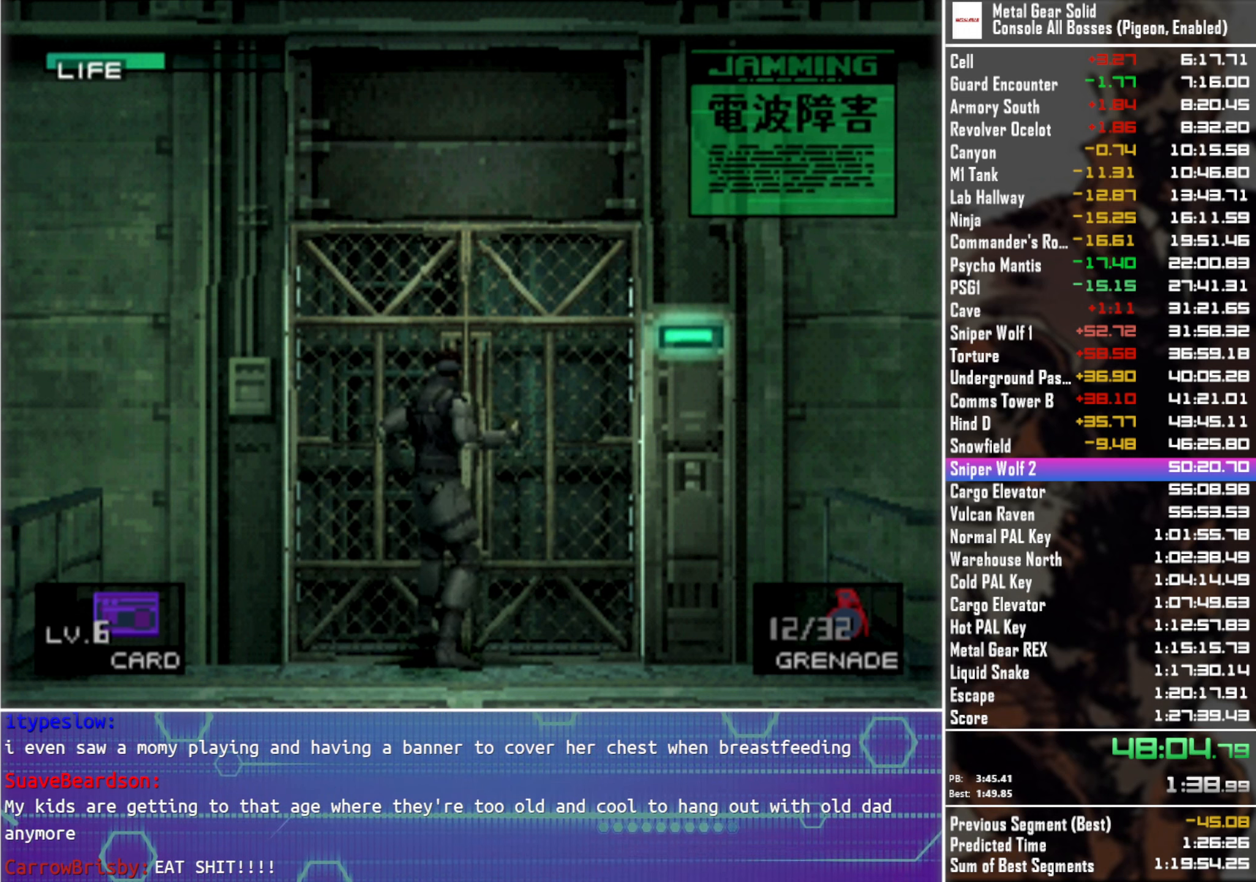
{"buttons": [], "left_stick": "center", "right_stick": "center", "events": []}
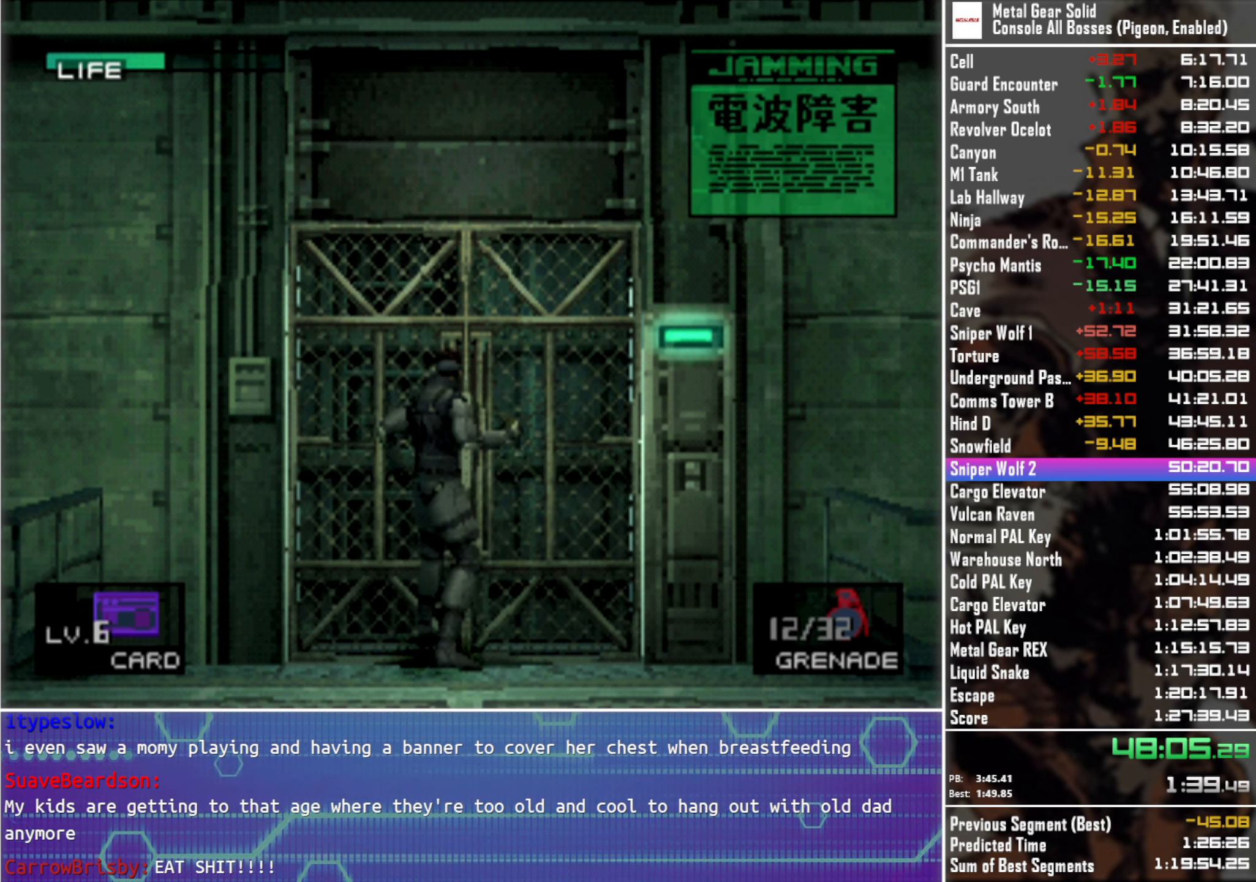
{"buttons": [], "left_stick": "center", "right_stick": "center", "events": []}
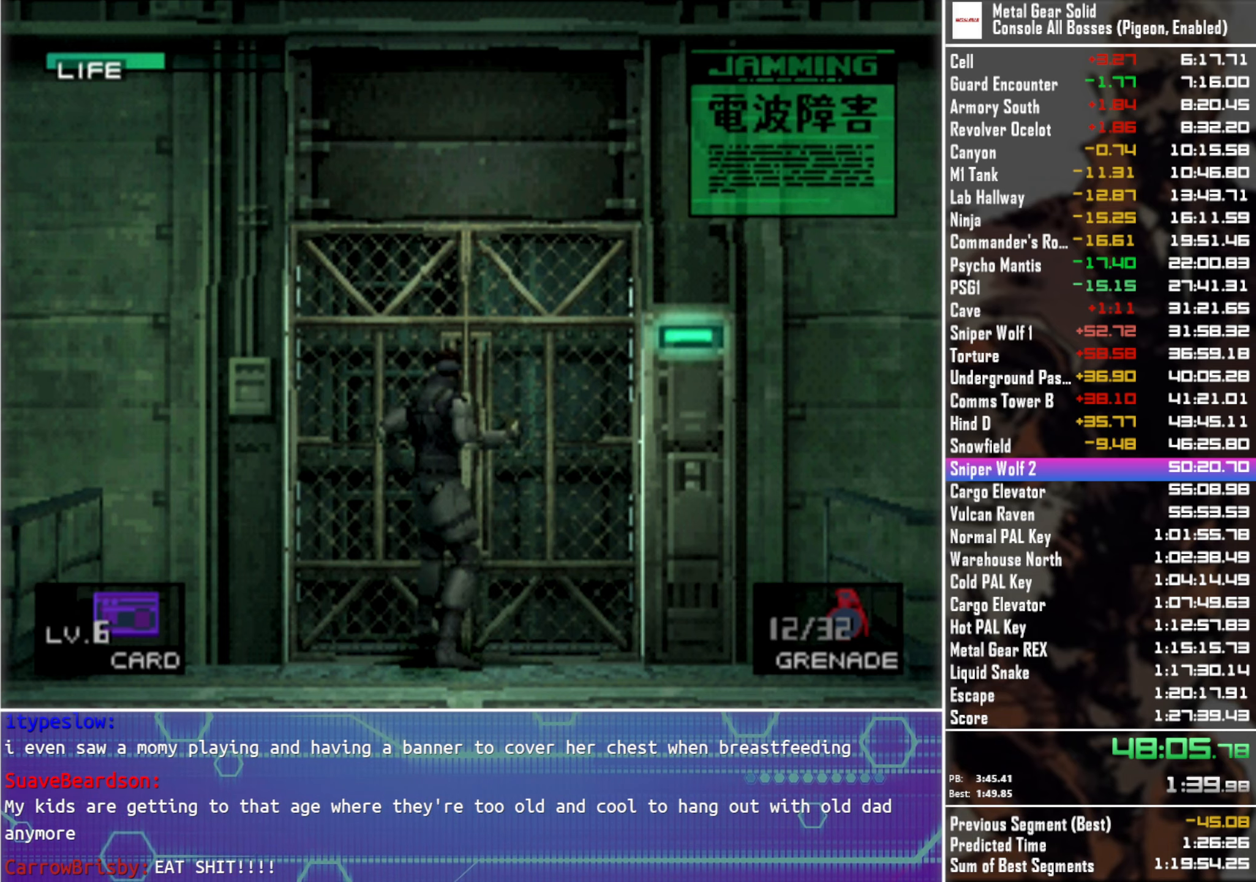
{"buttons": [], "left_stick": "center", "right_stick": "center", "events": []}
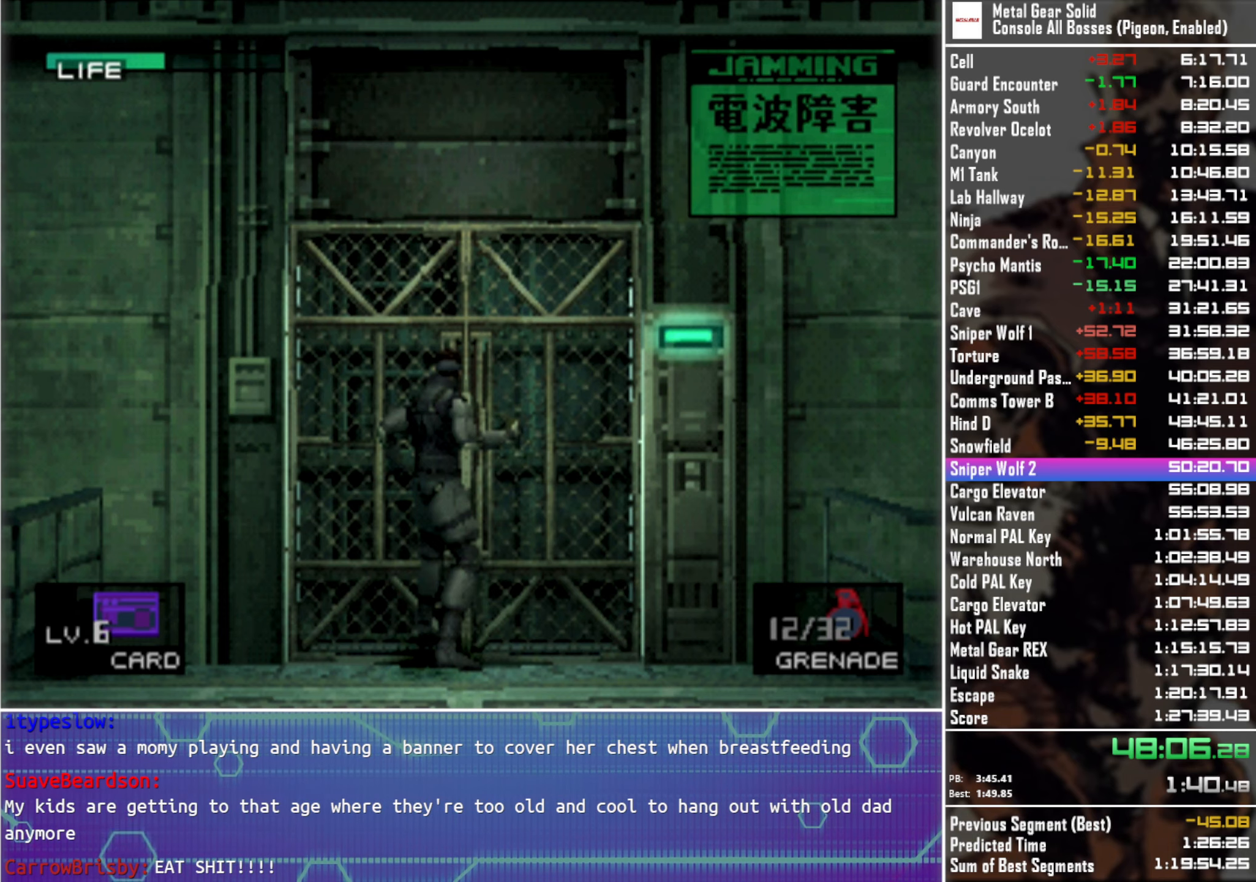
{"buttons": [], "left_stick": "center", "right_stick": "center", "events": []}
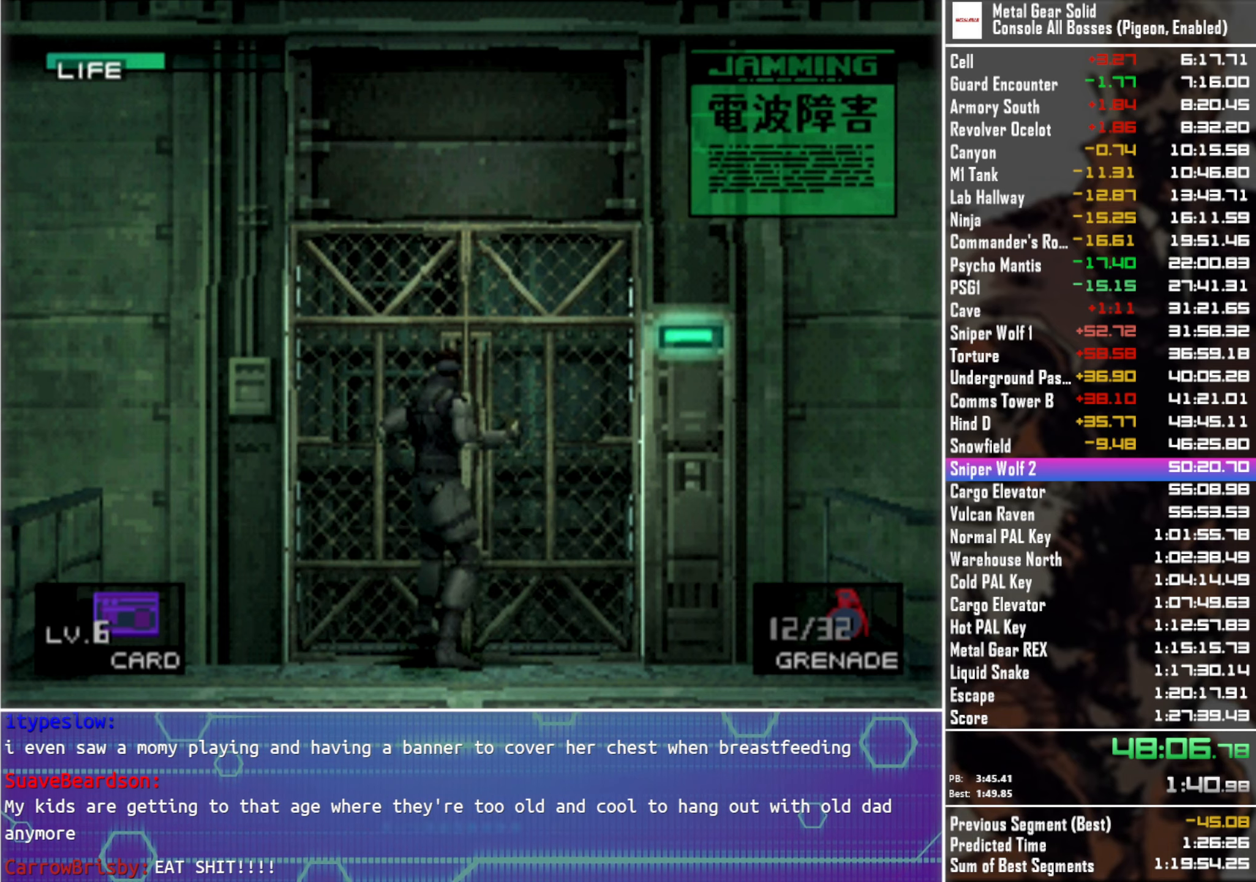
{"buttons": [], "left_stick": "center", "right_stick": "center", "events": []}
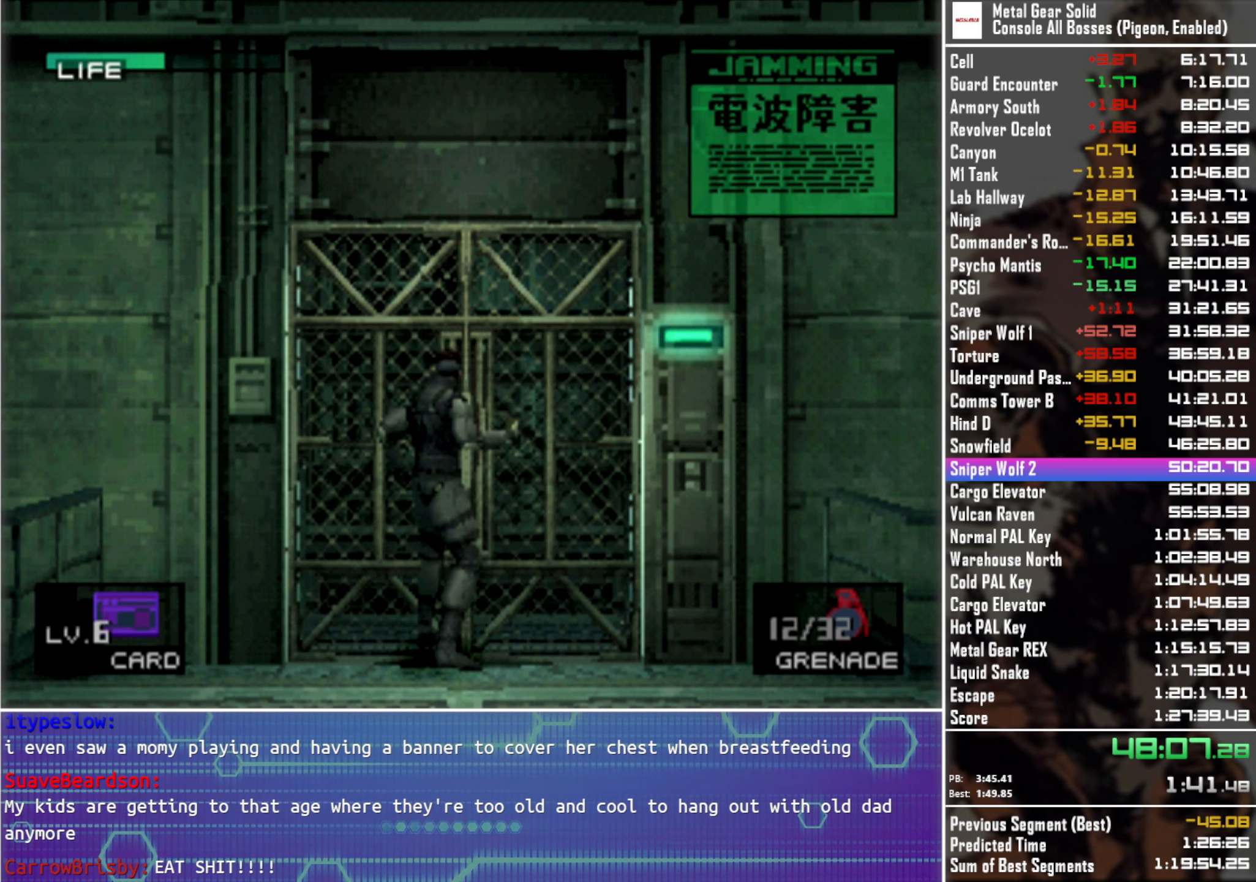
{"buttons": ["R2"], "left_stick": "center", "right_stick": "center", "events": [[50, "R2", "down"]]}
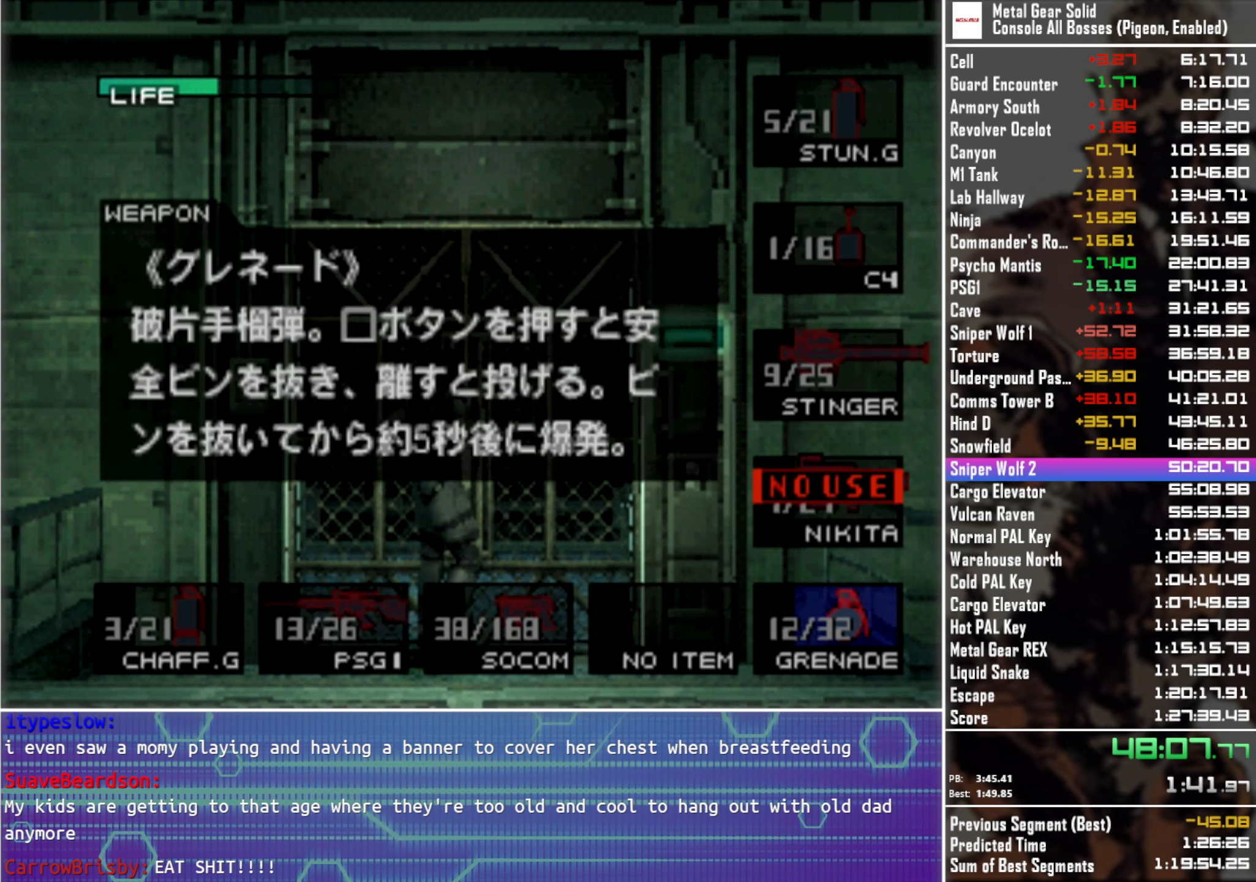
{"buttons": ["R2", "DPAD_DOWN"], "left_stick": "center", "right_stick": "center", "events": [[34, "DPAD_DOWN", "down"], [150, "DPAD_DOWN", "up"], [234, "DPAD_DOWN", "down"], [350, "DPAD_DOWN", "up"], [434, "DPAD_DOWN", "down"]]}
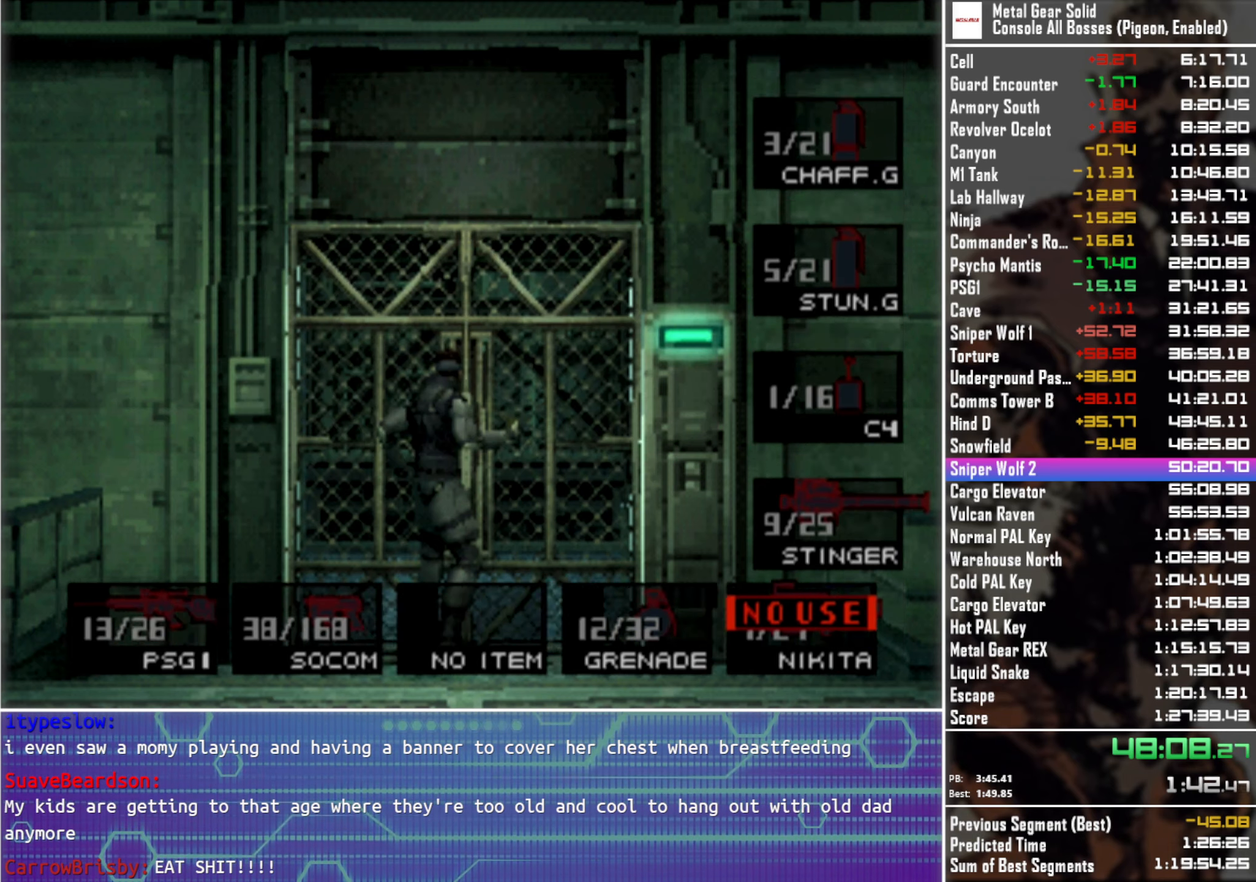
{"buttons": [], "left_stick": "center", "right_stick": "center", "events": [[34, "DPAD_DOWN", "up"], [117, "DPAD_DOWN", "down"], [217, "DPAD_DOWN", "up"], [334, "DPAD_DOWN", "down"], [434, "DPAD_DOWN", "up"], [500, "R2", "up"]]}
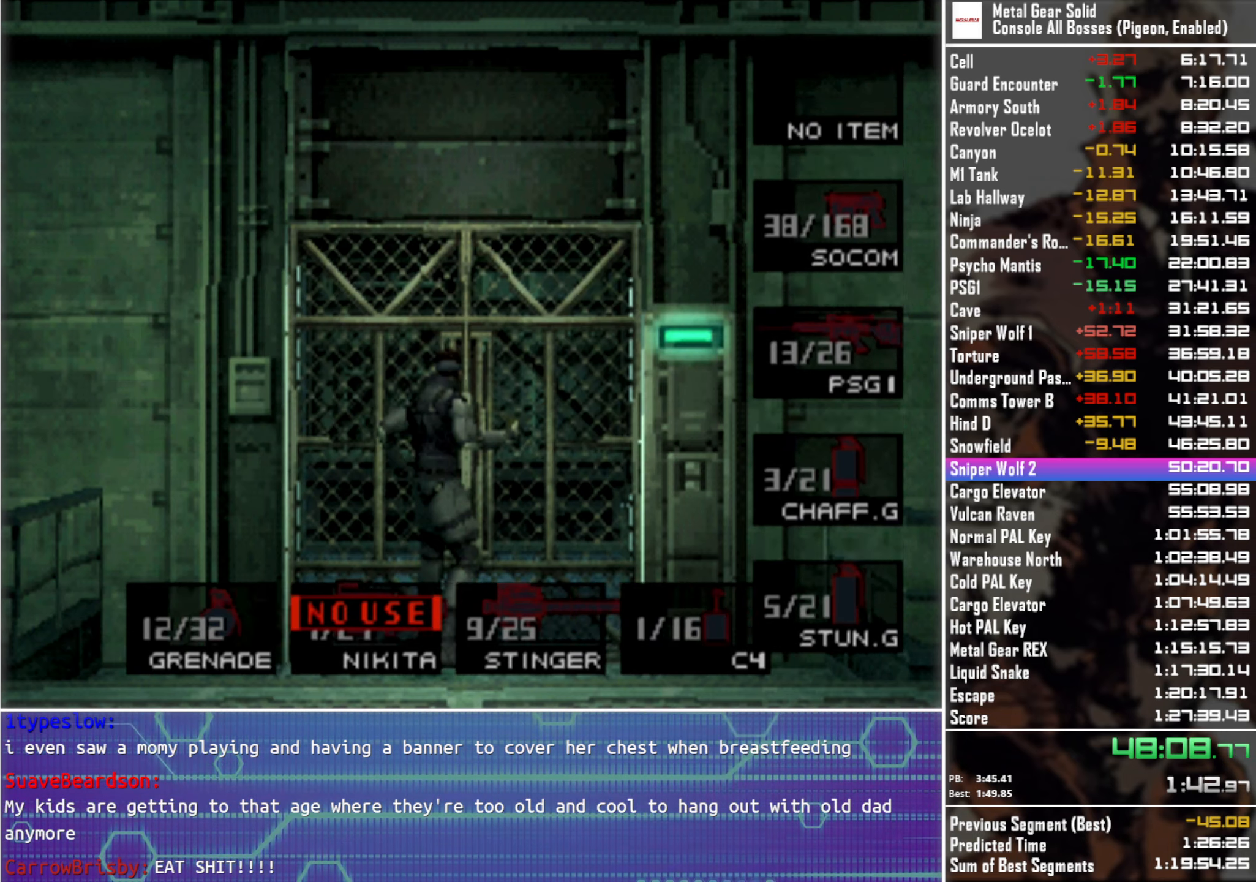
{"buttons": ["DPAD_UP"], "left_stick": "center", "right_stick": "center", "events": [[200, "DPAD_UP", "down"]]}
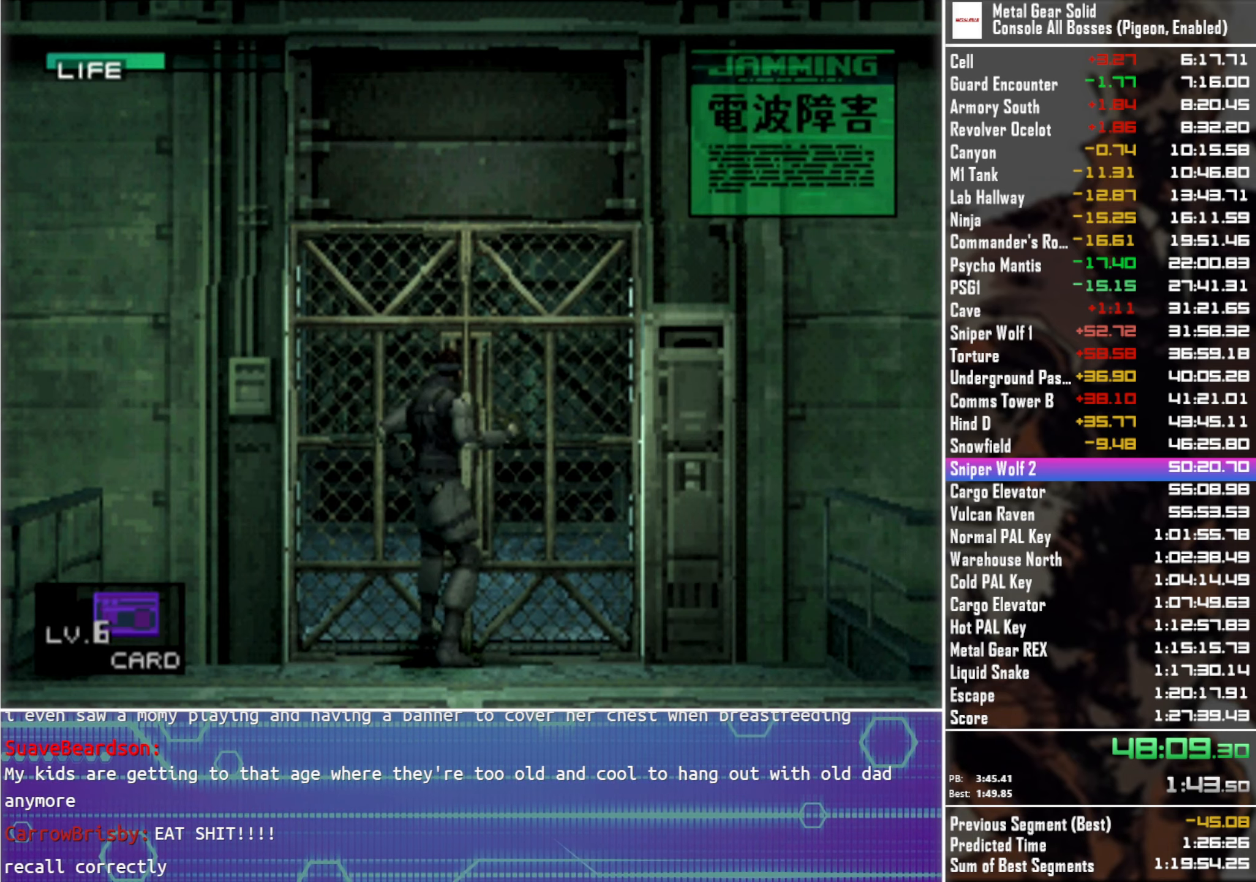
{"buttons": ["DPAD_UP"], "left_stick": "center", "right_stick": "center", "events": []}
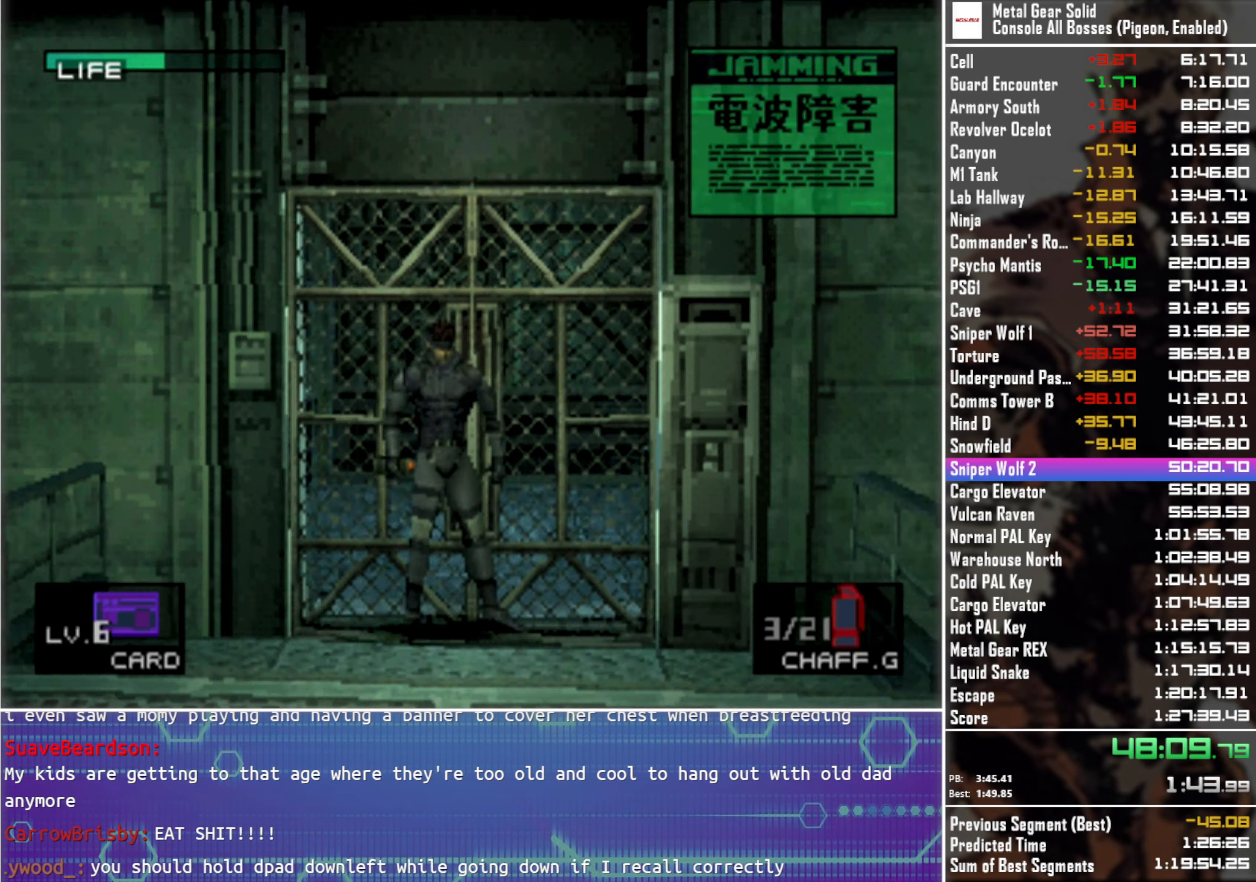
{"buttons": ["DPAD_UP"], "left_stick": "center", "right_stick": "center", "events": []}
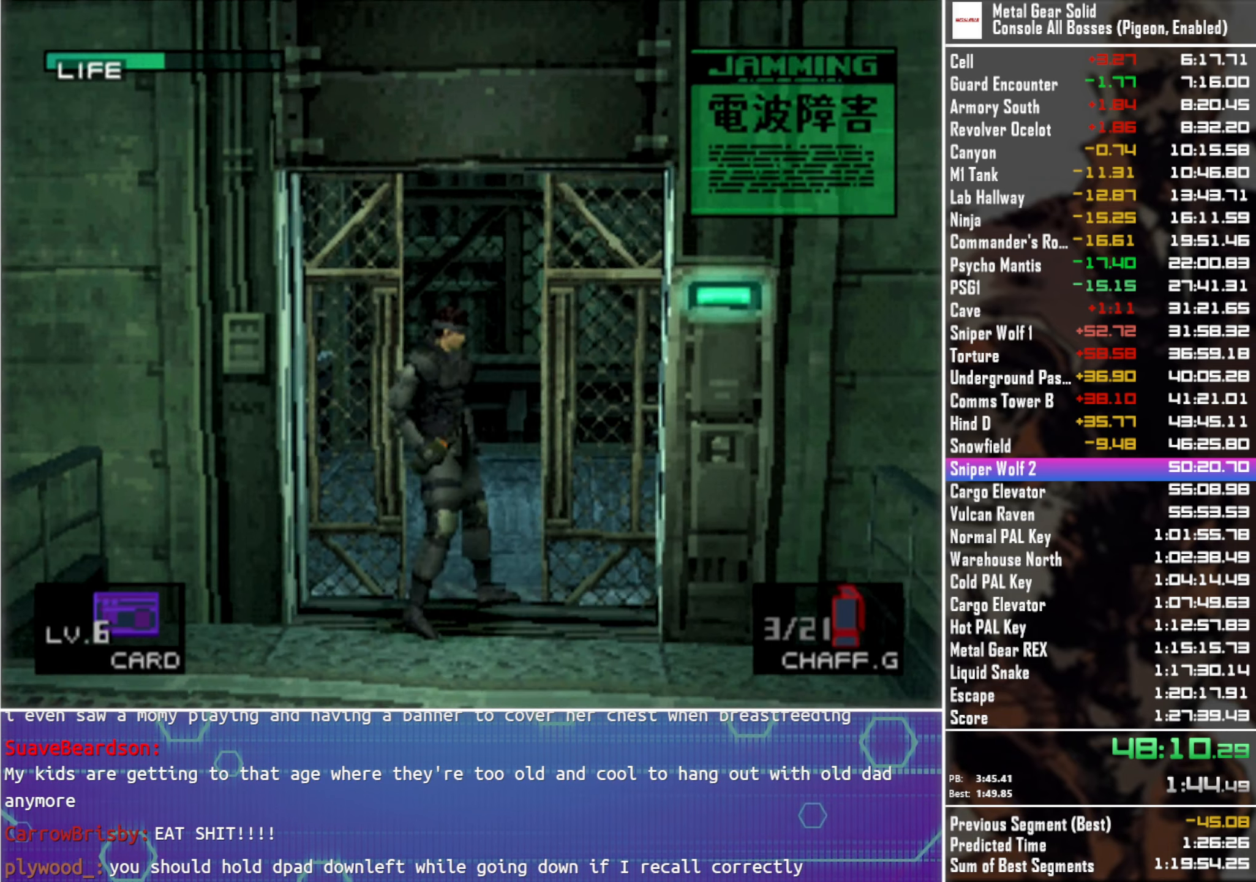
{"buttons": ["DPAD_UP"], "left_stick": "center", "right_stick": "center", "events": []}
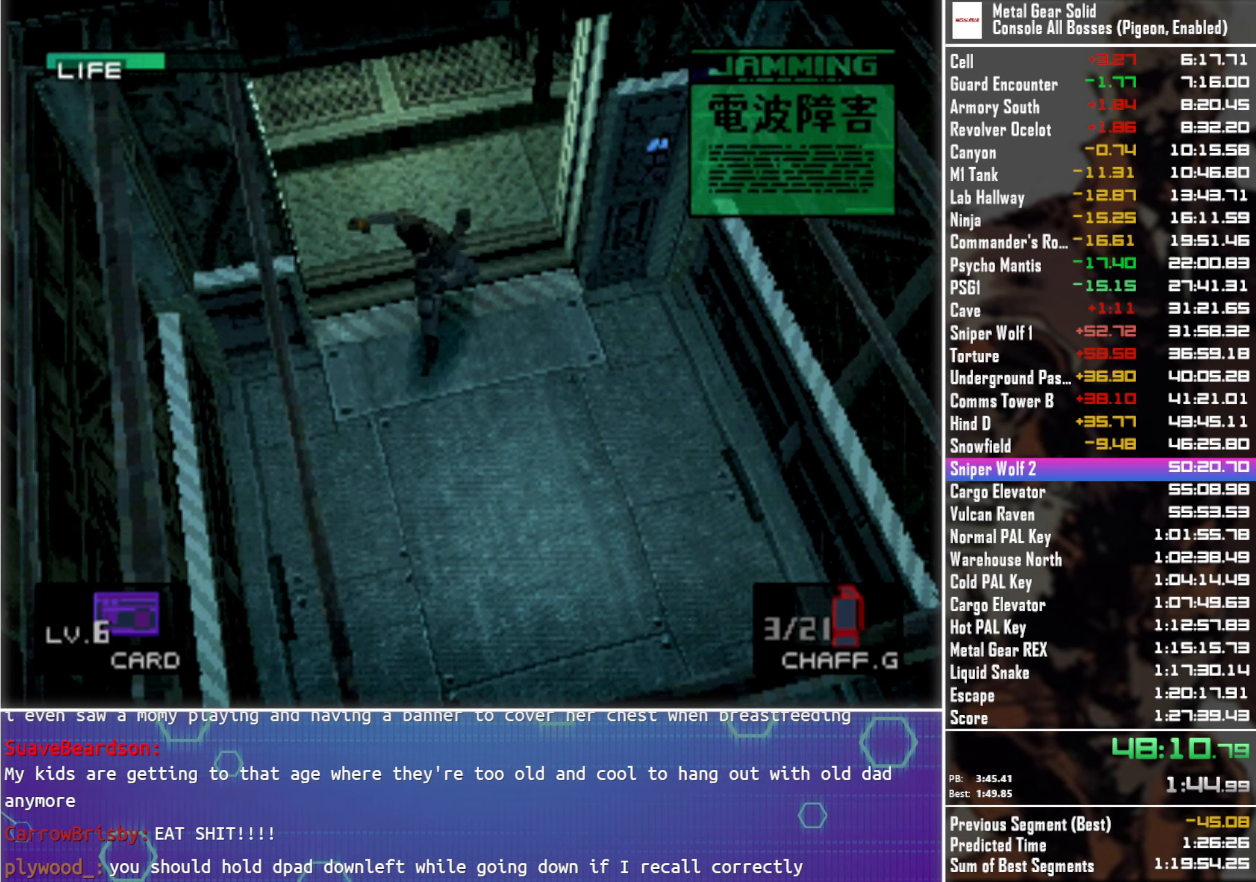
{"buttons": [], "left_stick": "center", "right_stick": "center", "events": [[450, "DPAD_UP", "up"]]}
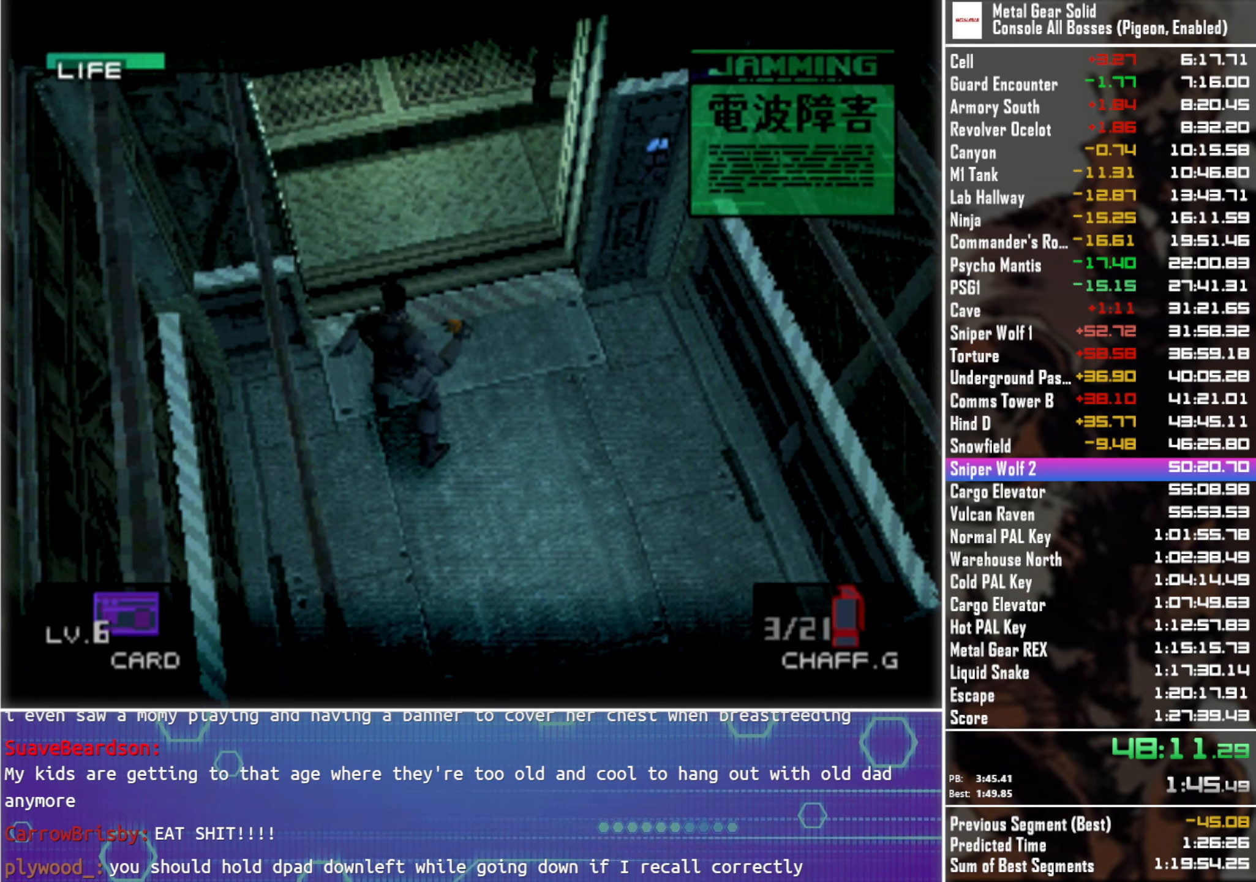
{"buttons": [], "left_stick": "center", "right_stick": "center", "events": []}
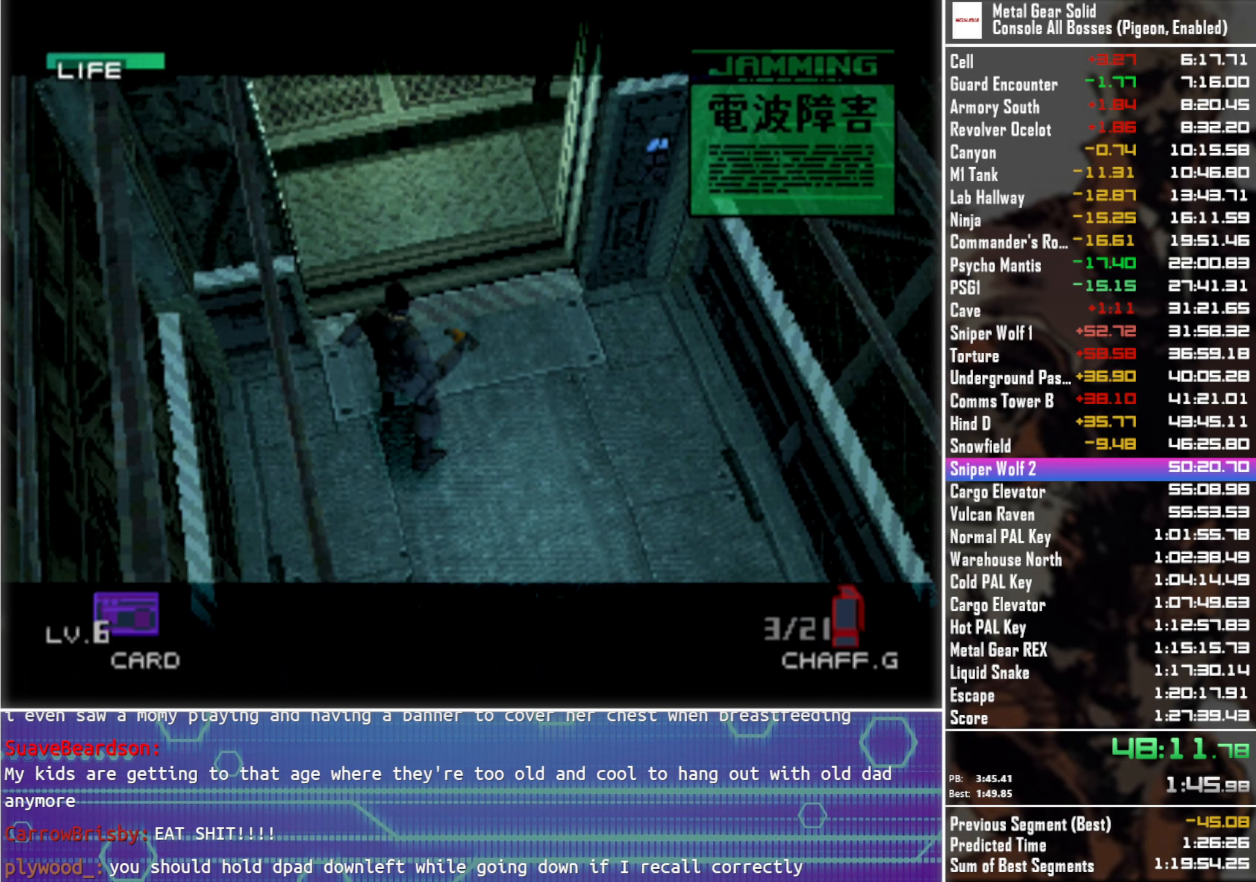
{"buttons": [], "left_stick": "center", "right_stick": "center", "events": []}
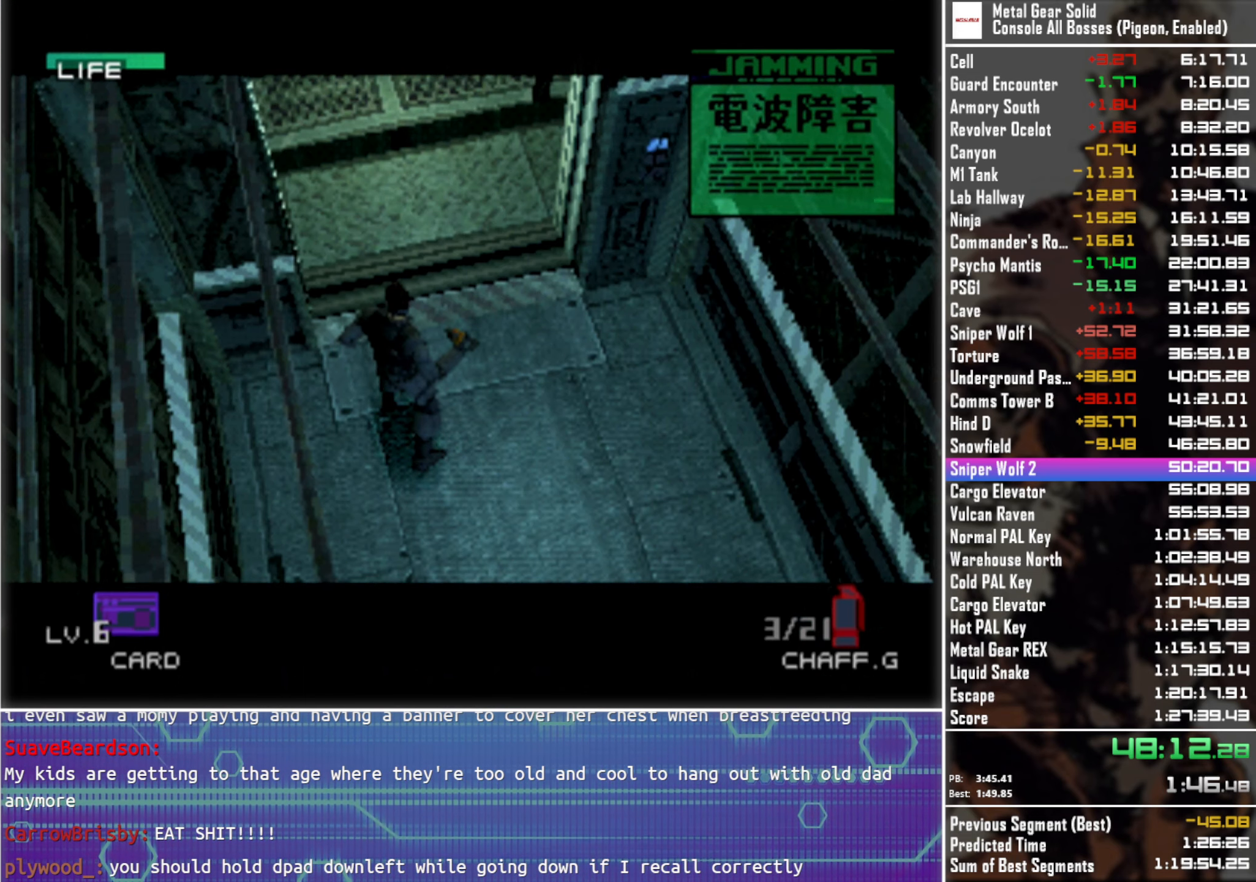
{"buttons": [], "left_stick": "center", "right_stick": "center", "events": []}
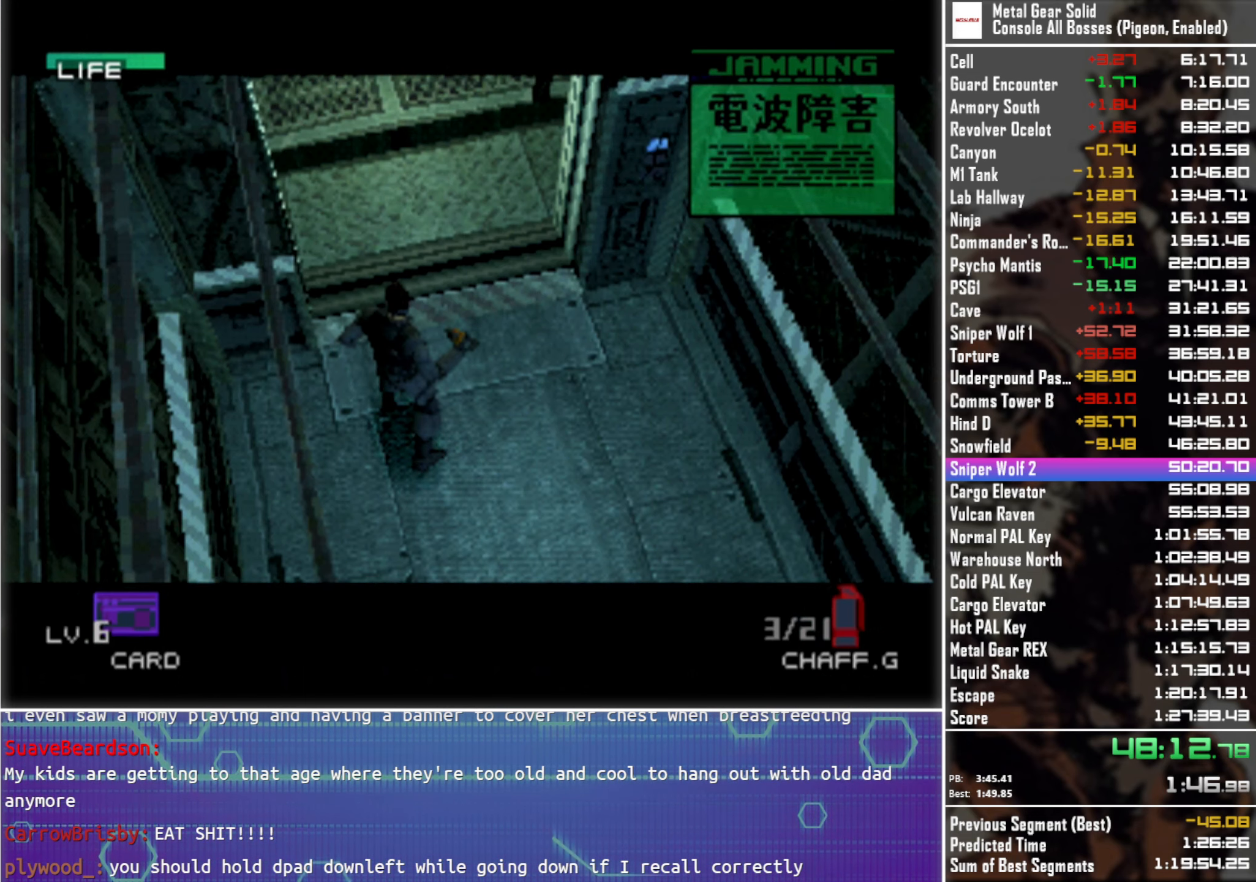
{"buttons": [], "left_stick": "center", "right_stick": "center", "events": []}
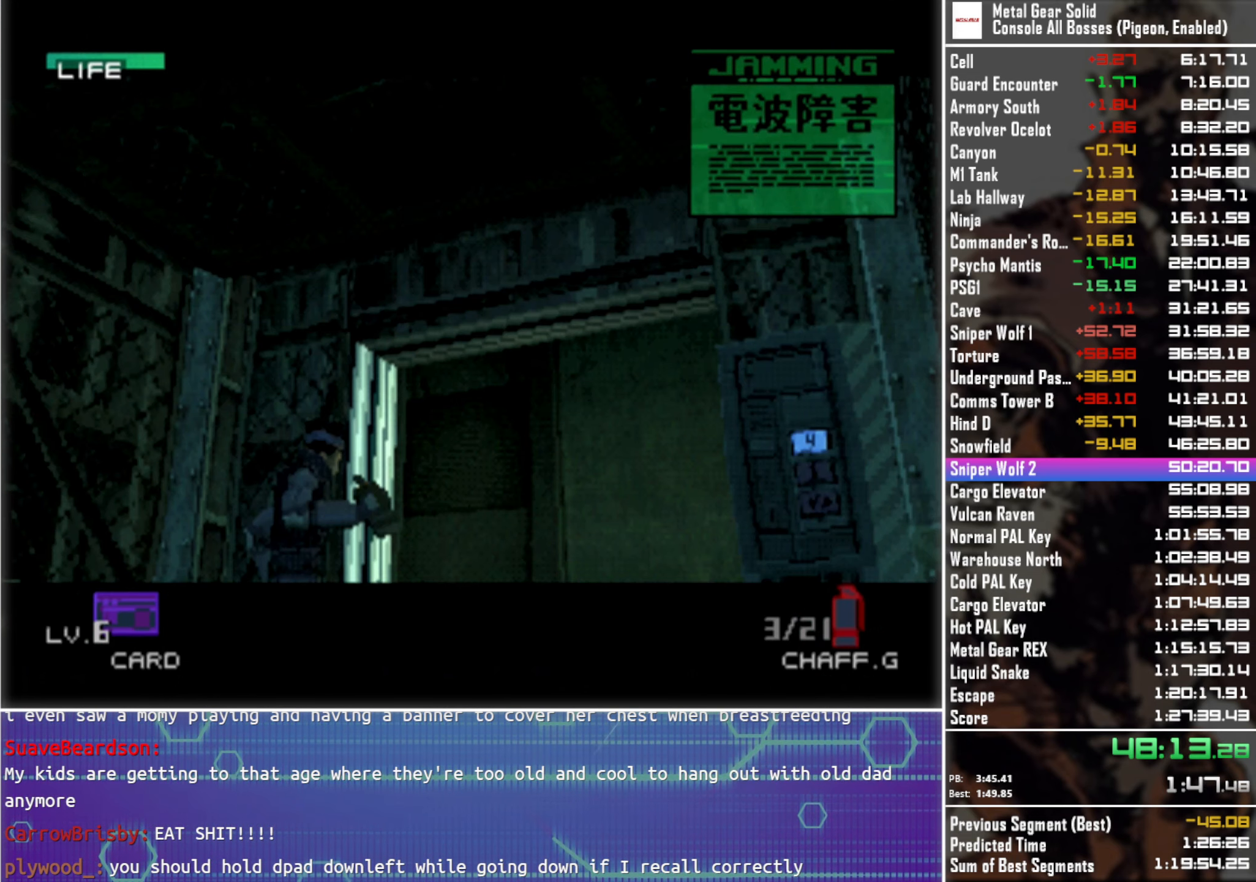
{"buttons": [], "left_stick": "center", "right_stick": "center", "events": []}
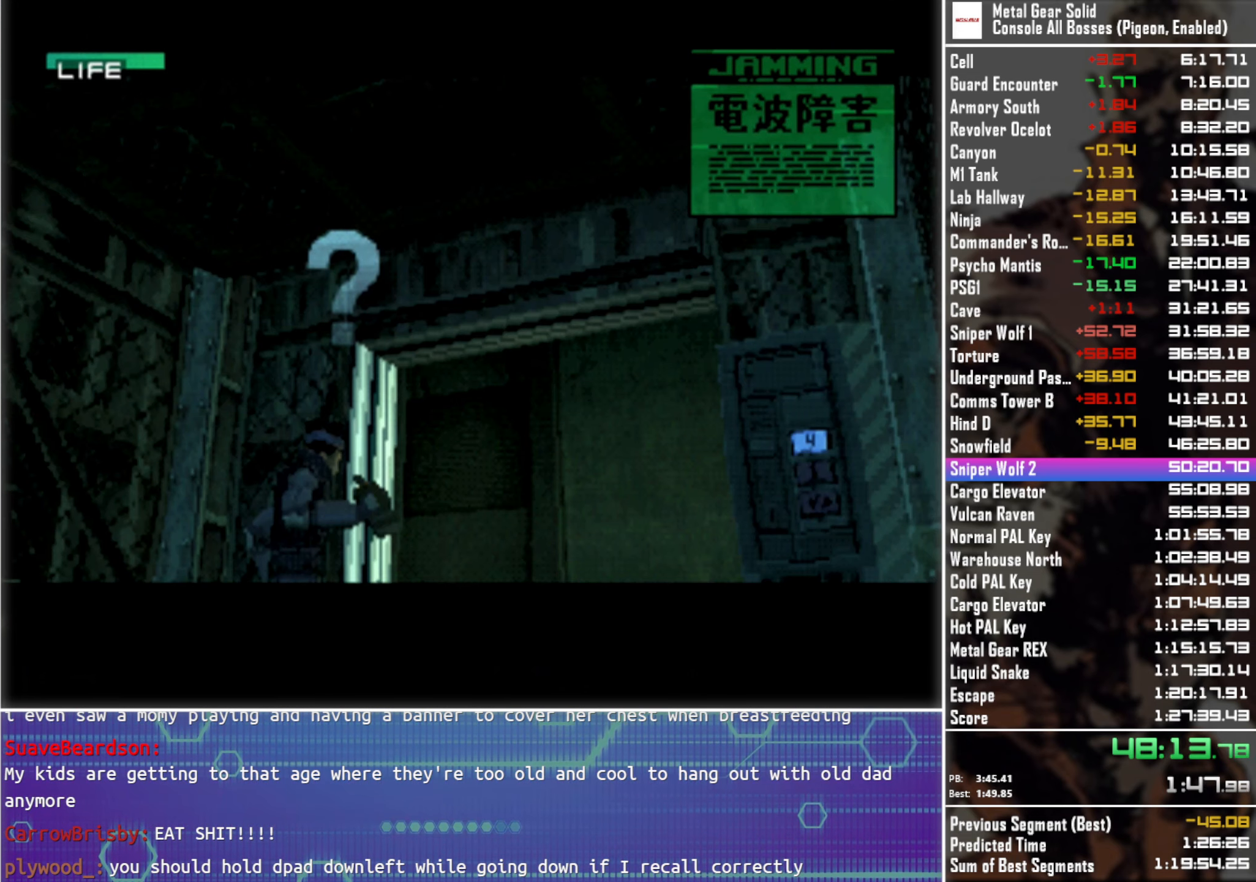
{"buttons": [], "left_stick": "center", "right_stick": "center", "events": []}
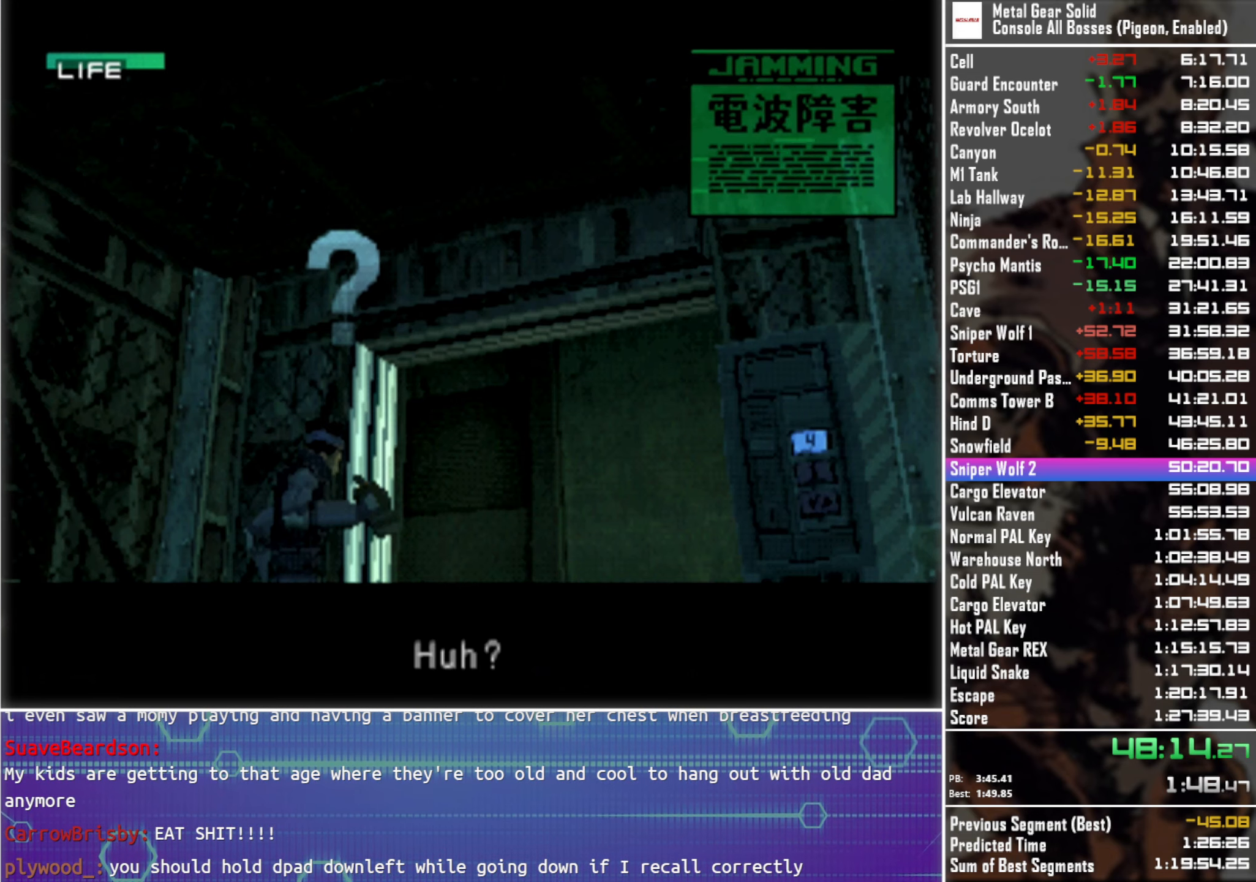
{"buttons": ["DPAD_LEFT"], "left_stick": "center", "right_stick": "center", "events": [[333, "DPAD_LEFT", "down"]]}
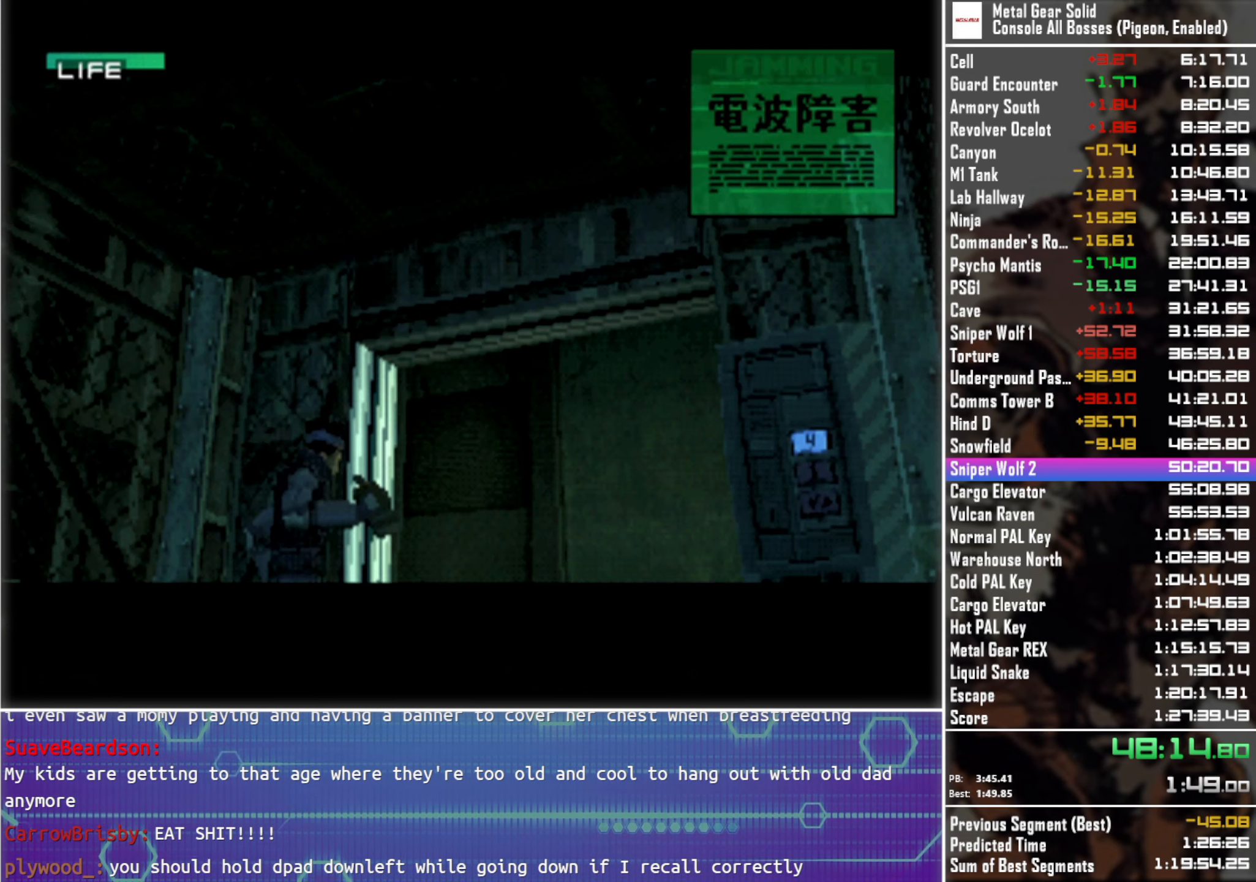
{"buttons": ["DPAD_LEFT"], "left_stick": "center", "right_stick": "center", "events": []}
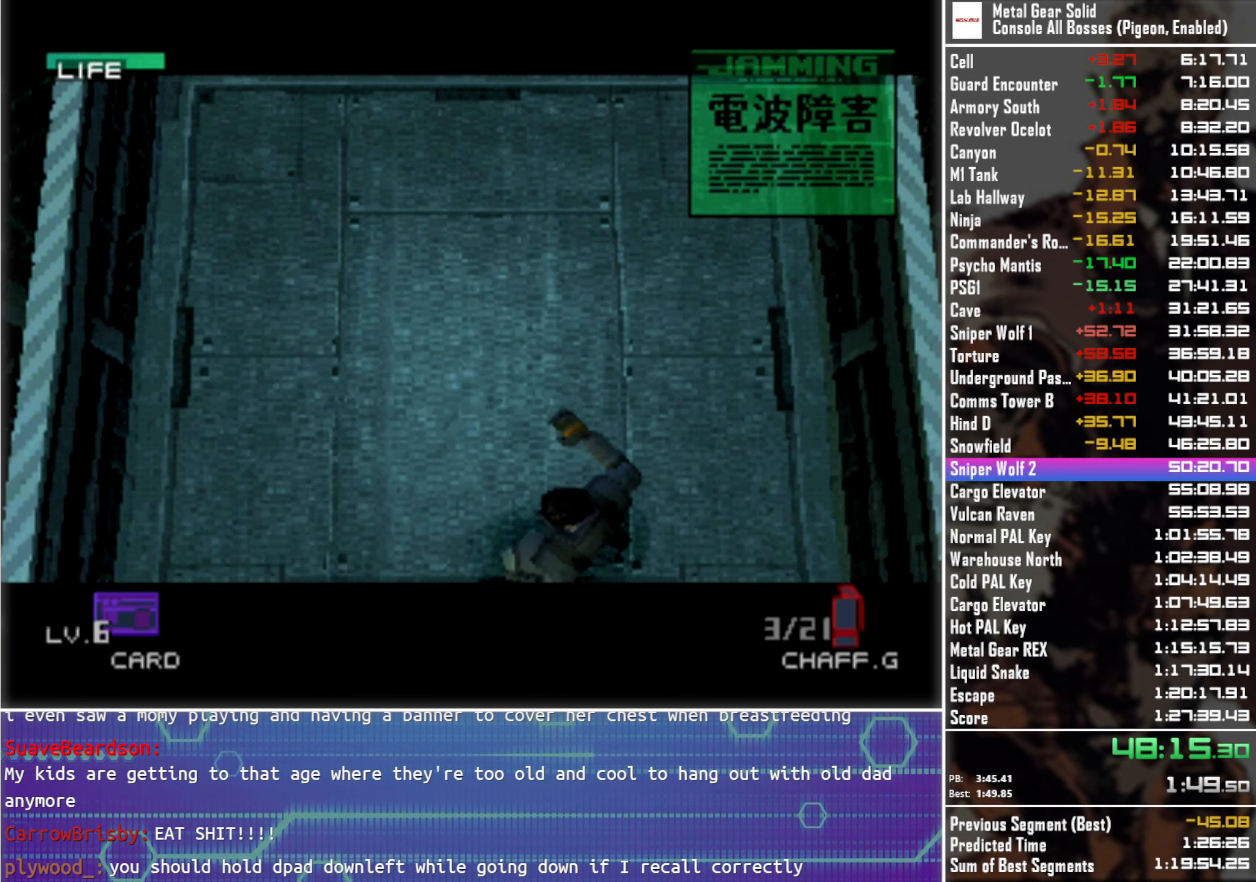
{"buttons": [], "left_stick": "center", "right_stick": "center", "events": [[216, "DPAD_DOWN", "down"], [266, "DPAD_LEFT", "up"], [500, "DPAD_DOWN", "up"]]}
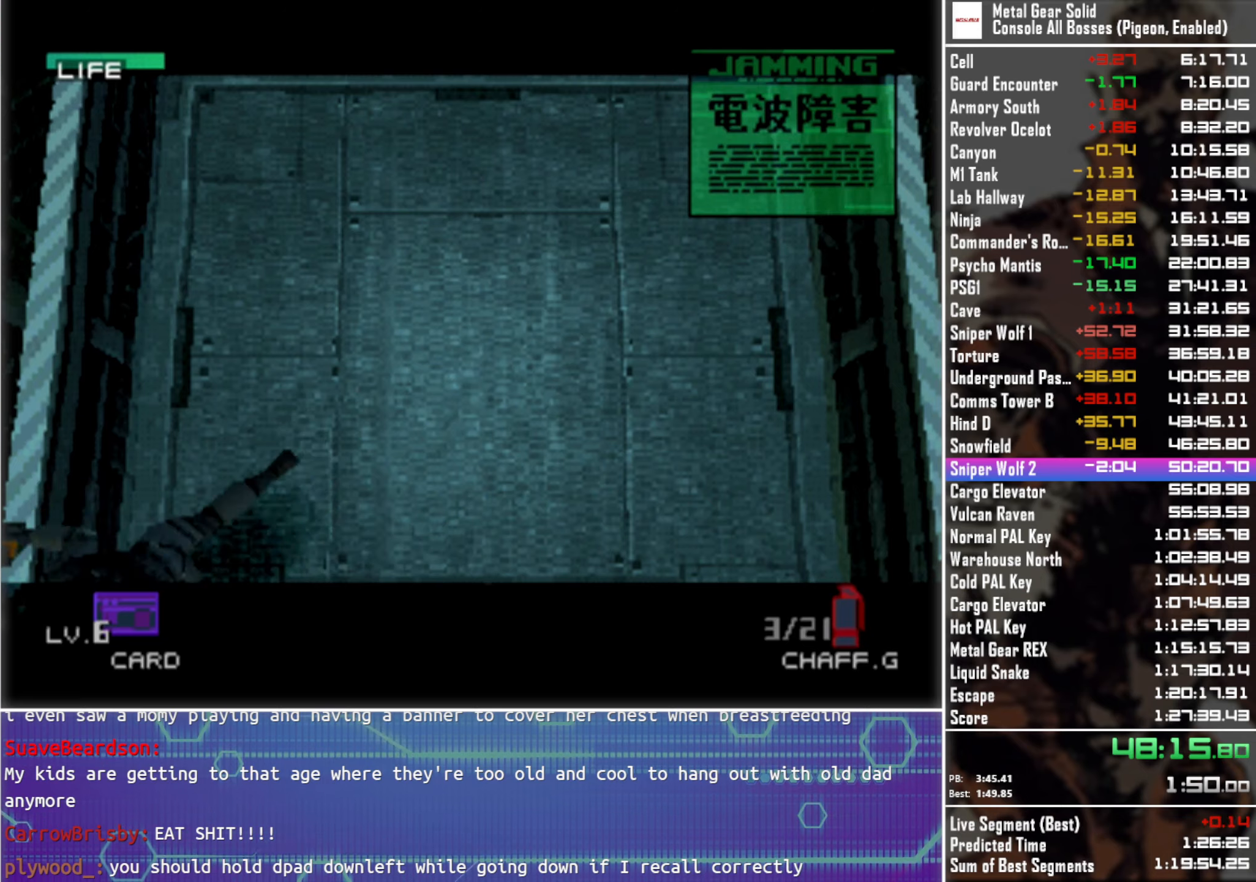
{"buttons": [], "left_stick": "center", "right_stick": "center", "events": []}
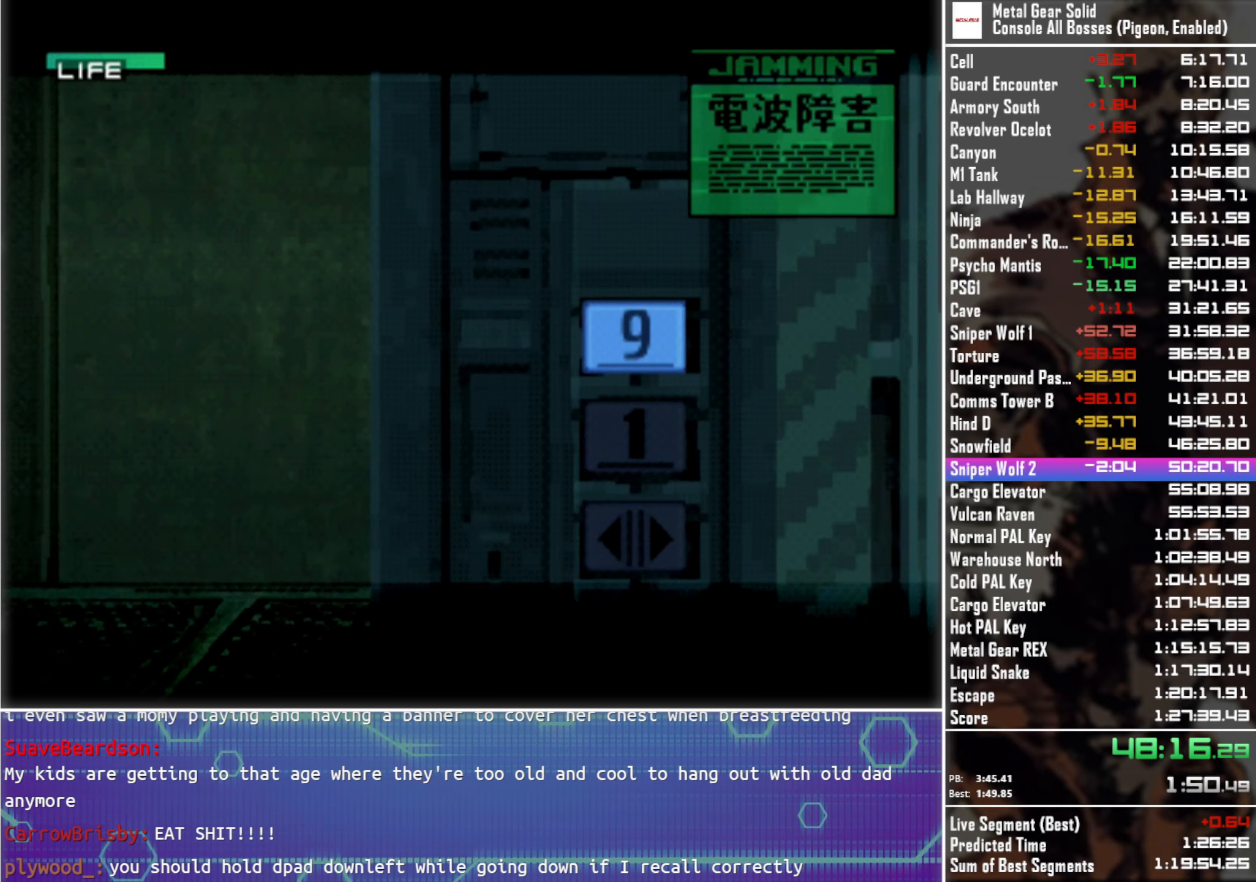
{"buttons": ["DPAD_DOWN"], "left_stick": "center", "right_stick": "center", "events": [[100, "DPAD_DOWN", "down"], [250, "DPAD_DOWN", "up"], [400, "DPAD_DOWN", "down"]]}